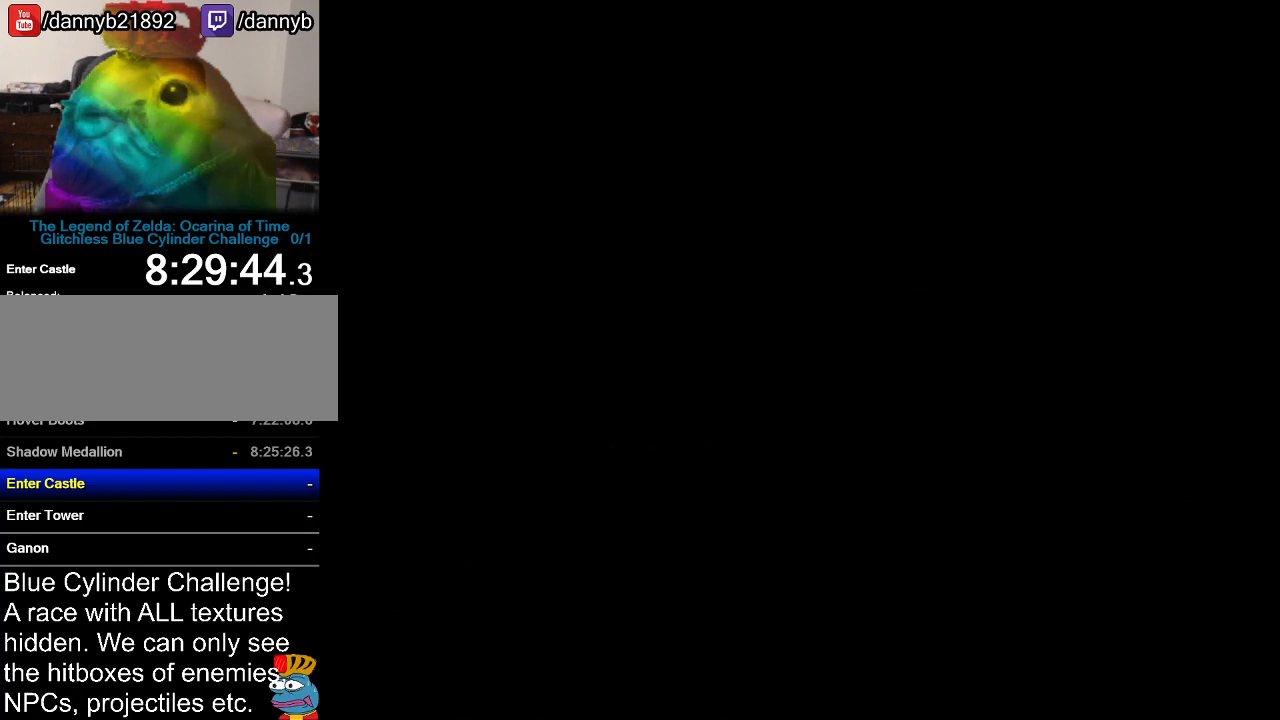
Gameplay with a controller (Nintendo layout); each line is a JSON object with the inputs held at the frame after it. "events" lists button and stick changes between this image and that frame as [ms after this image, input, new state], when the widget could be followed in between. Not read: L3 R3.
{"buttons": [], "left_stick": "center", "events": [[184, "A", "down"], [234, "B", "down"], [334, "A", "up"], [334, "B", "up"]]}
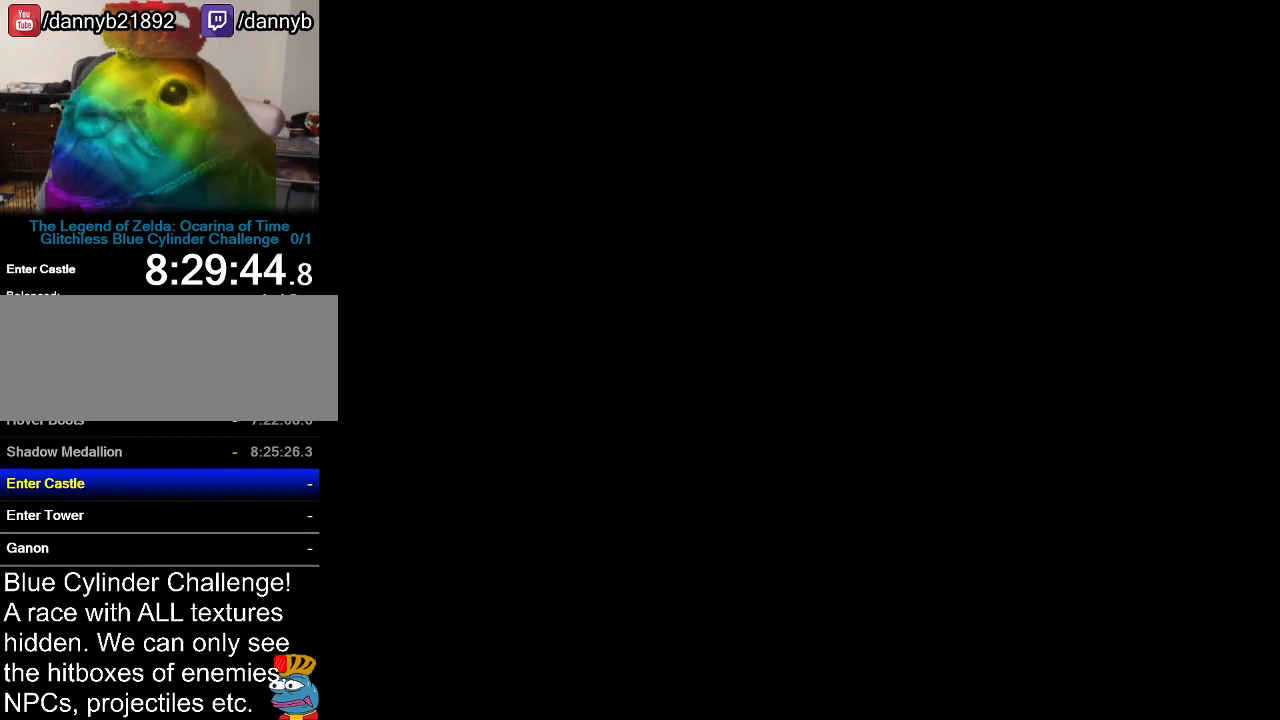
{"buttons": [], "left_stick": "center", "events": [[16, "B", "down"], [117, "B", "up"], [233, "A", "down"], [267, "B", "down"], [400, "A", "up"], [400, "B", "up"]]}
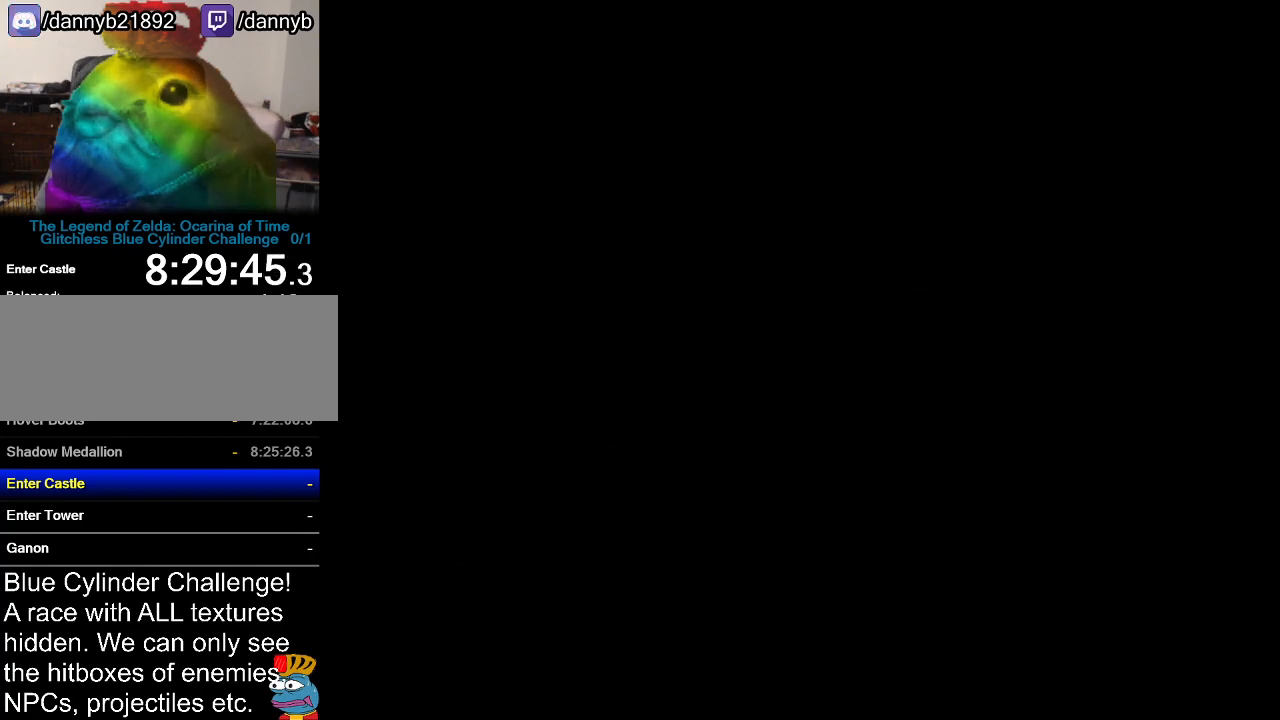
{"buttons": [], "left_stick": "center", "events": [[34, "A", "down"], [50, "B", "down"], [167, "A", "up"], [167, "B", "up"], [334, "A", "down"], [334, "B", "down"], [417, "A", "up"], [417, "B", "up"]]}
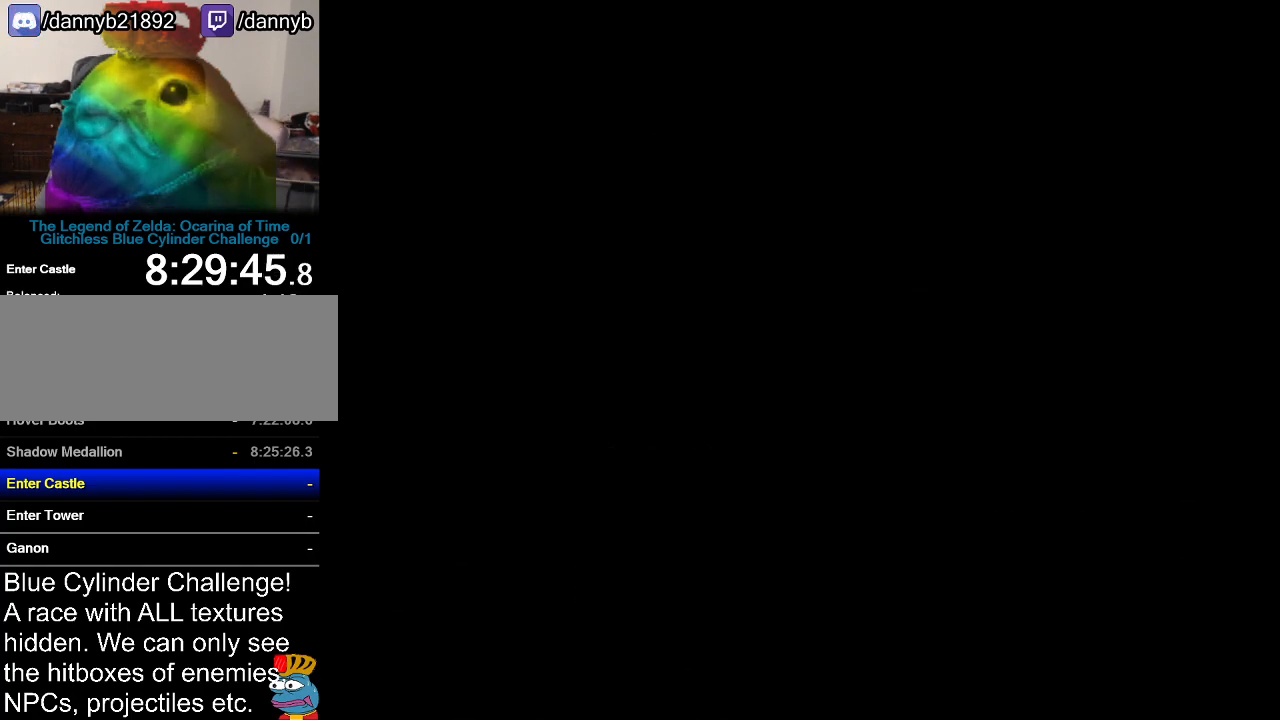
{"buttons": [], "left_stick": "center", "events": [[83, "A", "down"], [83, "B", "down"], [167, "B", "up"], [200, "A", "up"], [300, "A", "down"], [333, "B", "down"], [417, "A", "up"], [417, "B", "up"]]}
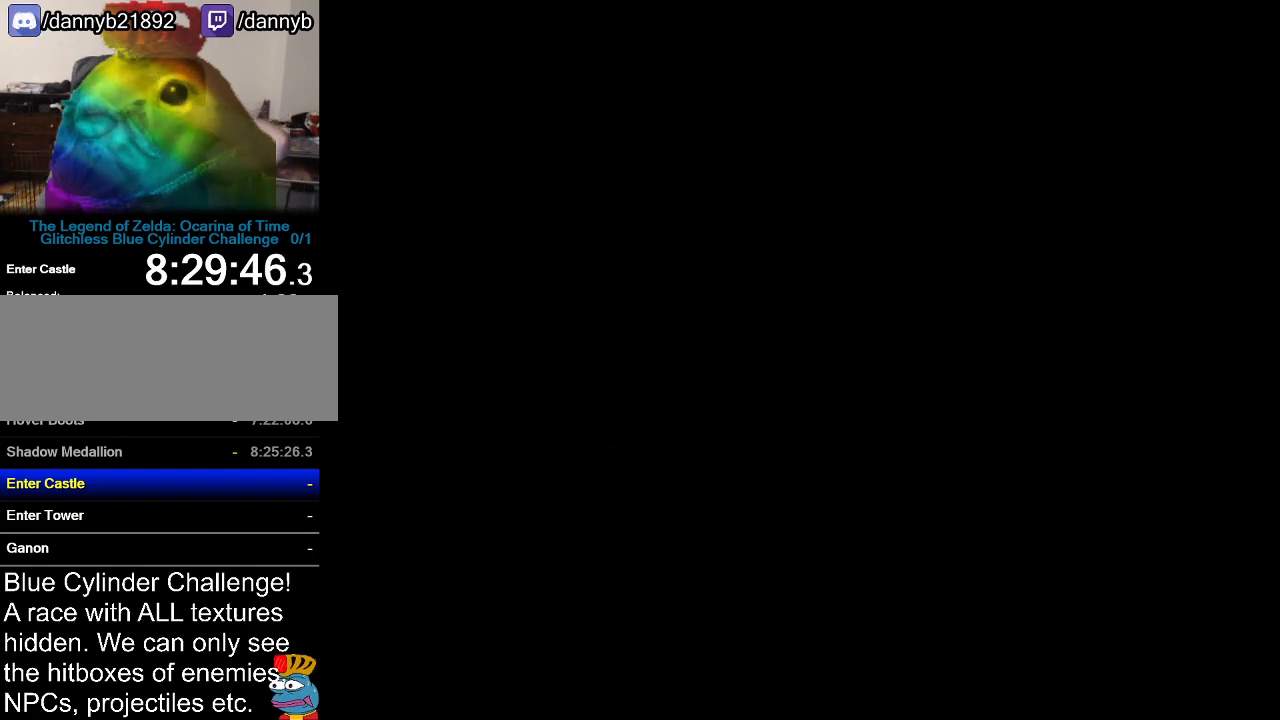
{"buttons": ["A"], "left_stick": "center", "events": [[50, "A", "down"], [200, "A", "up"], [384, "A", "down"], [434, "B", "down"], [484, "B", "up"]]}
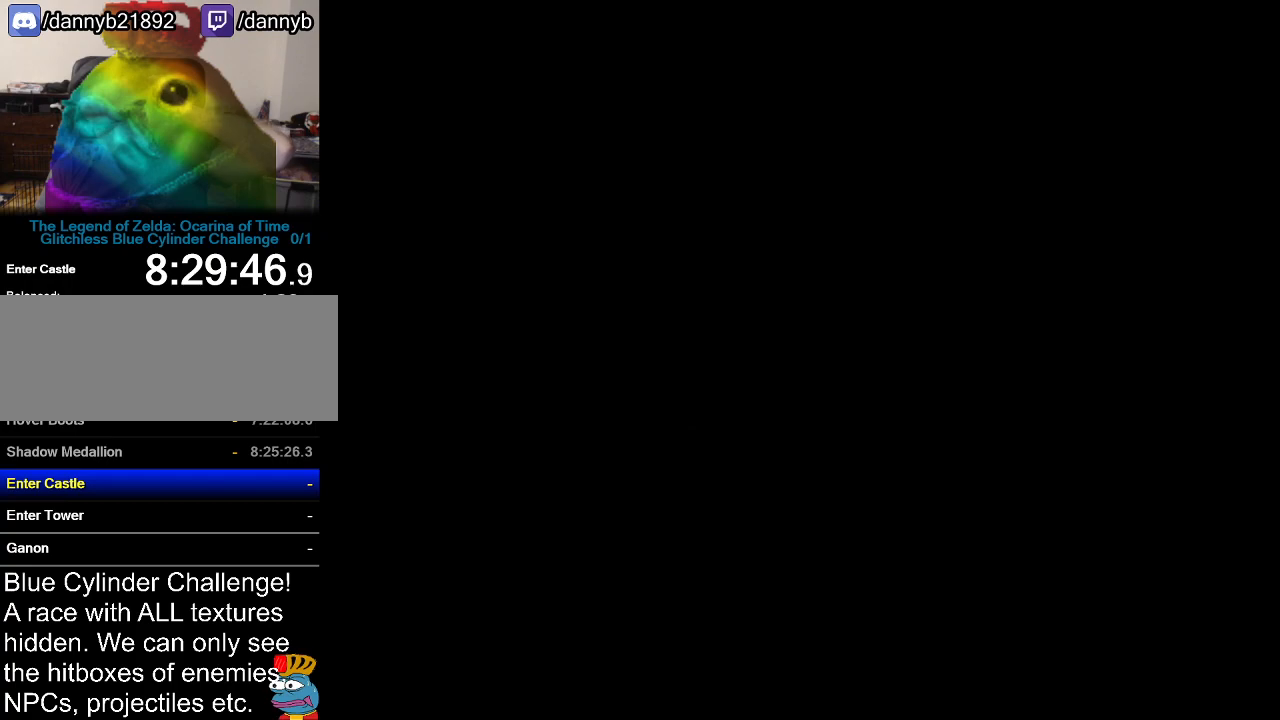
{"buttons": [], "left_stick": "center", "events": [[16, "A", "up"]]}
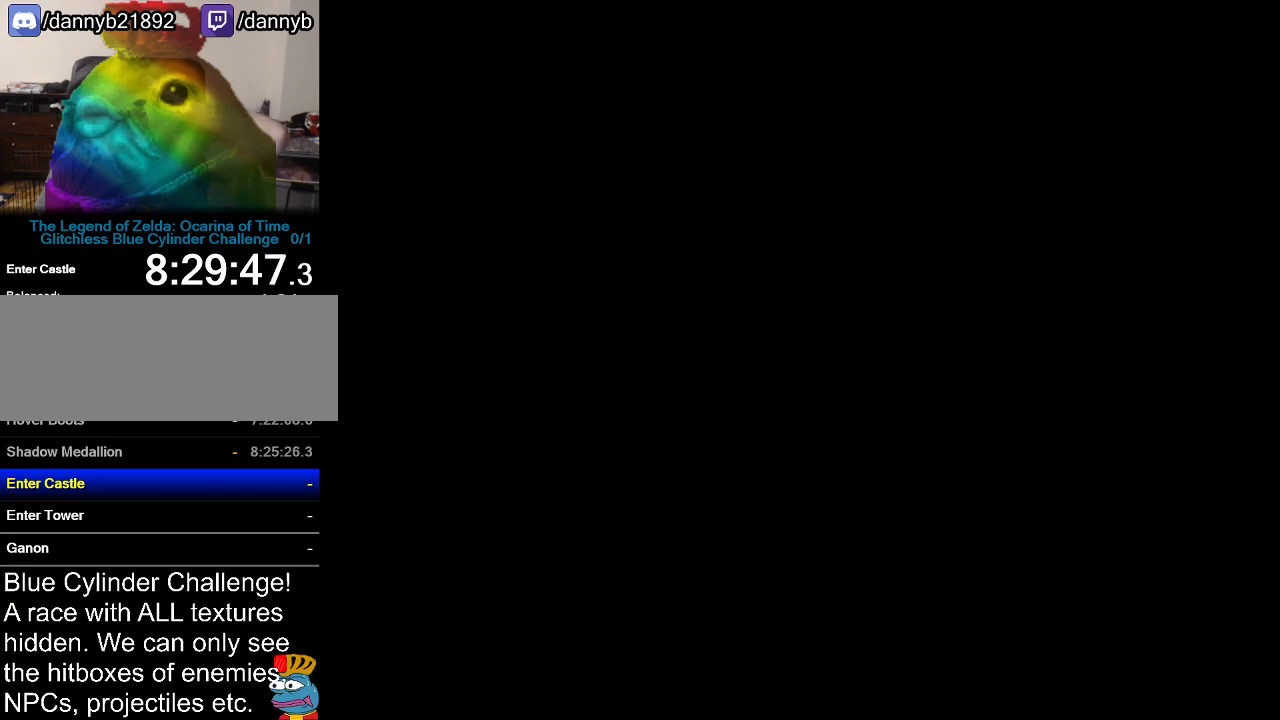
{"buttons": [], "left_stick": "center", "events": []}
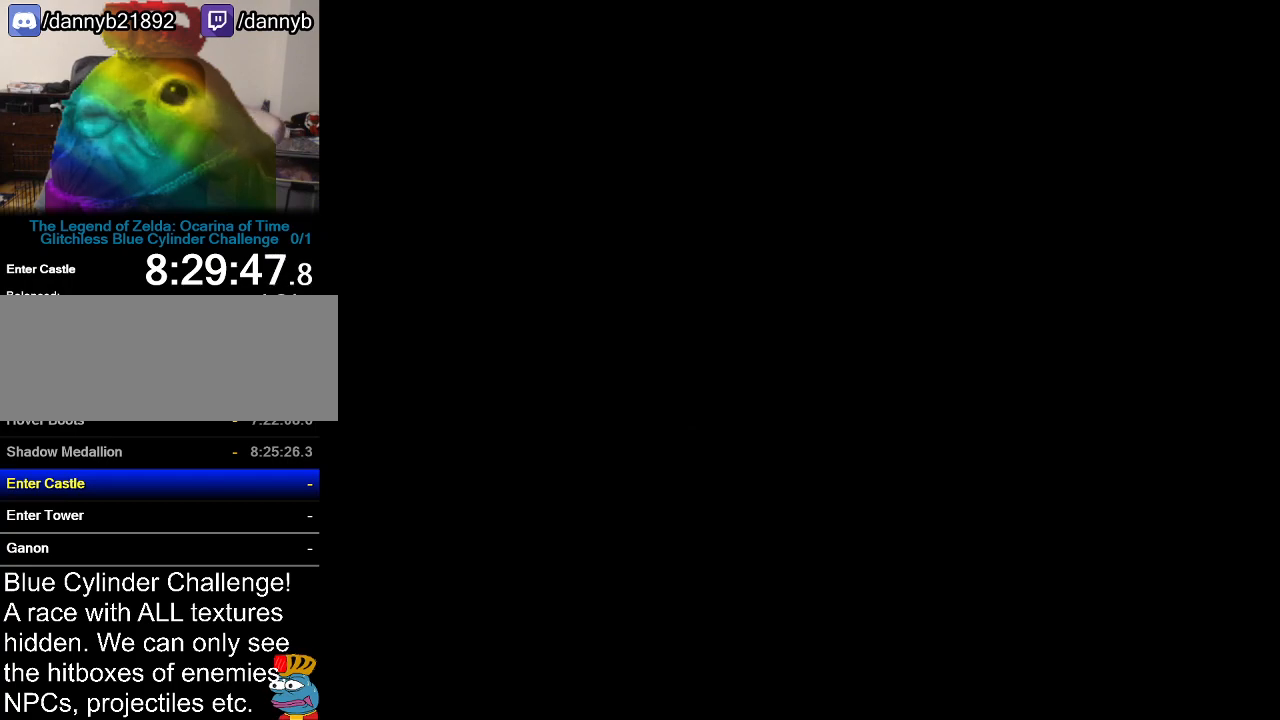
{"buttons": [], "left_stick": "center", "events": []}
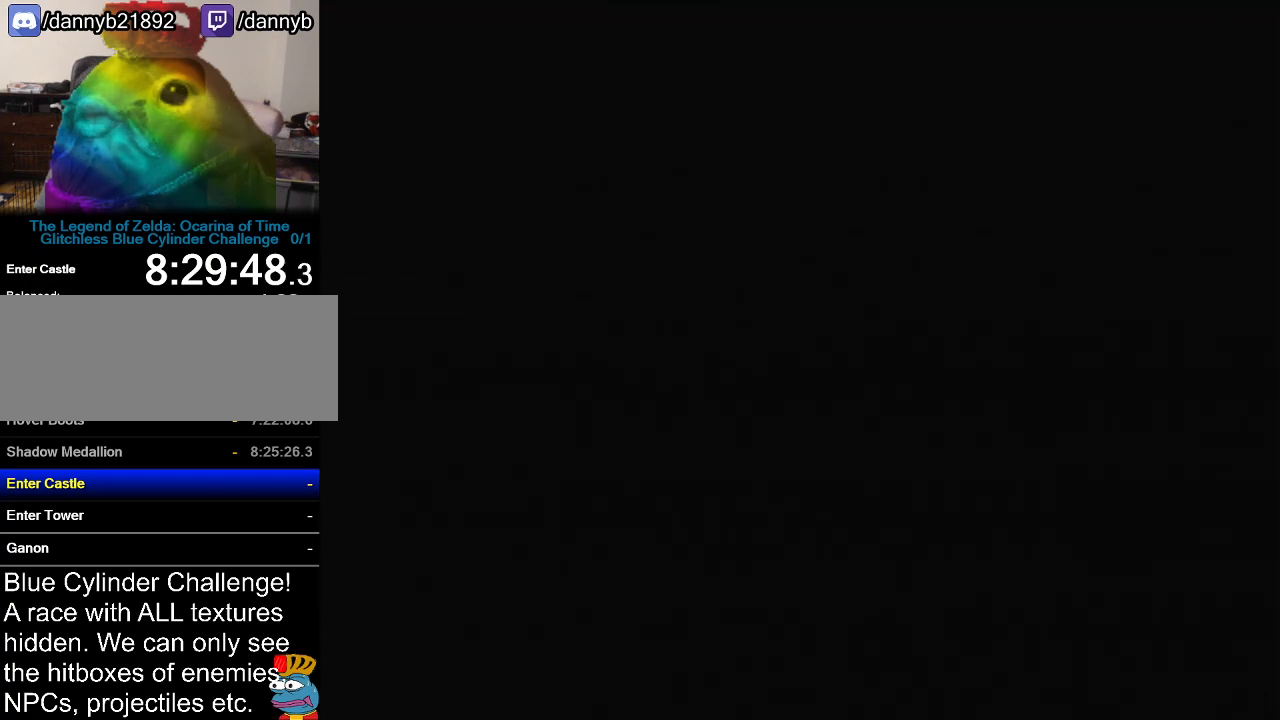
{"buttons": [], "left_stick": "center", "events": []}
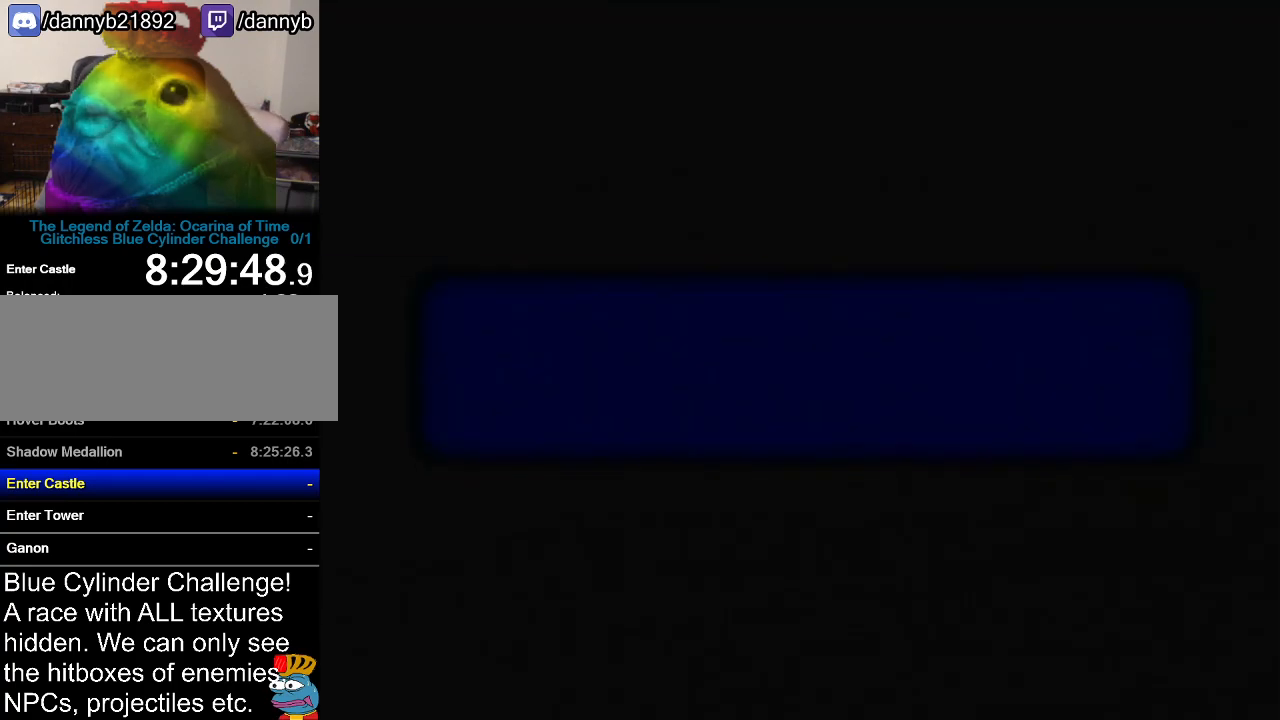
{"buttons": [], "left_stick": "center", "events": [[200, "A", "down"], [233, "B", "down"], [400, "A", "up"], [400, "B", "up"]]}
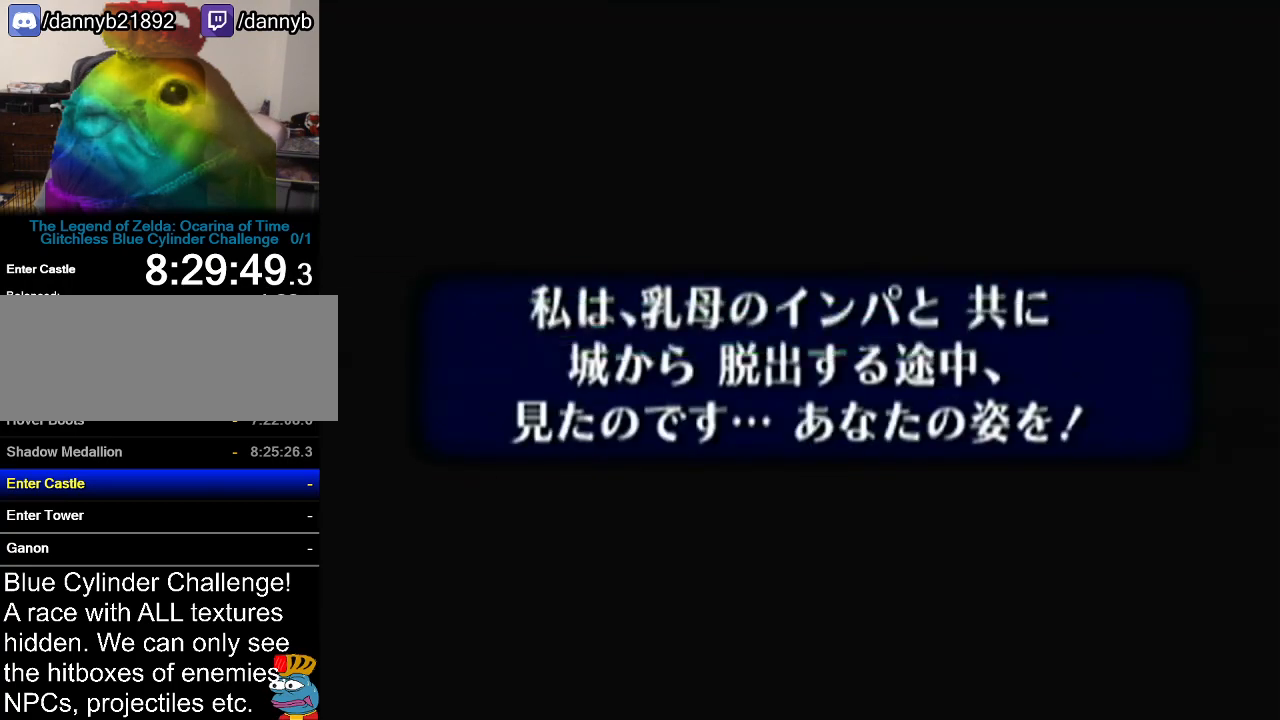
{"buttons": ["A"], "left_stick": "center", "events": [[17, "A", "down"], [17, "B", "down"], [117, "A", "up"], [150, "B", "up"], [484, "A", "down"]]}
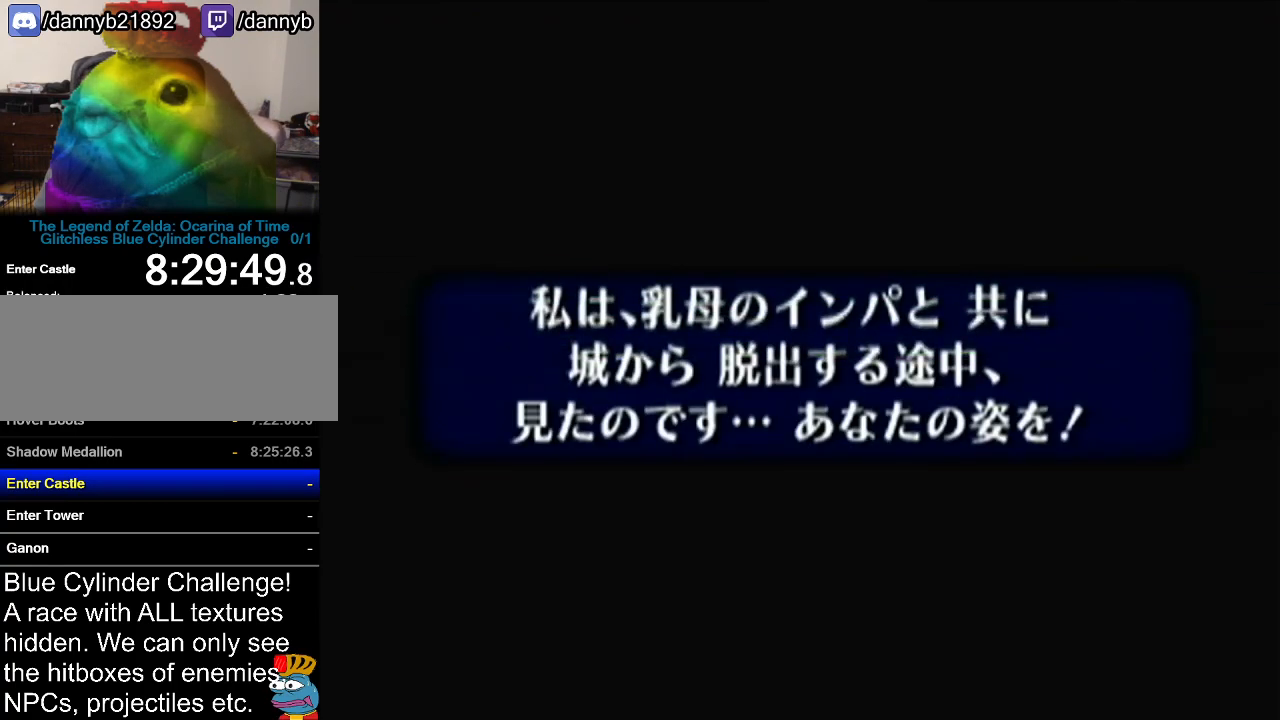
{"buttons": [], "left_stick": "center", "events": [[16, "B", "down"], [133, "B", "up"], [167, "A", "up"], [333, "A", "down"], [333, "B", "down"], [484, "A", "up"], [484, "B", "up"]]}
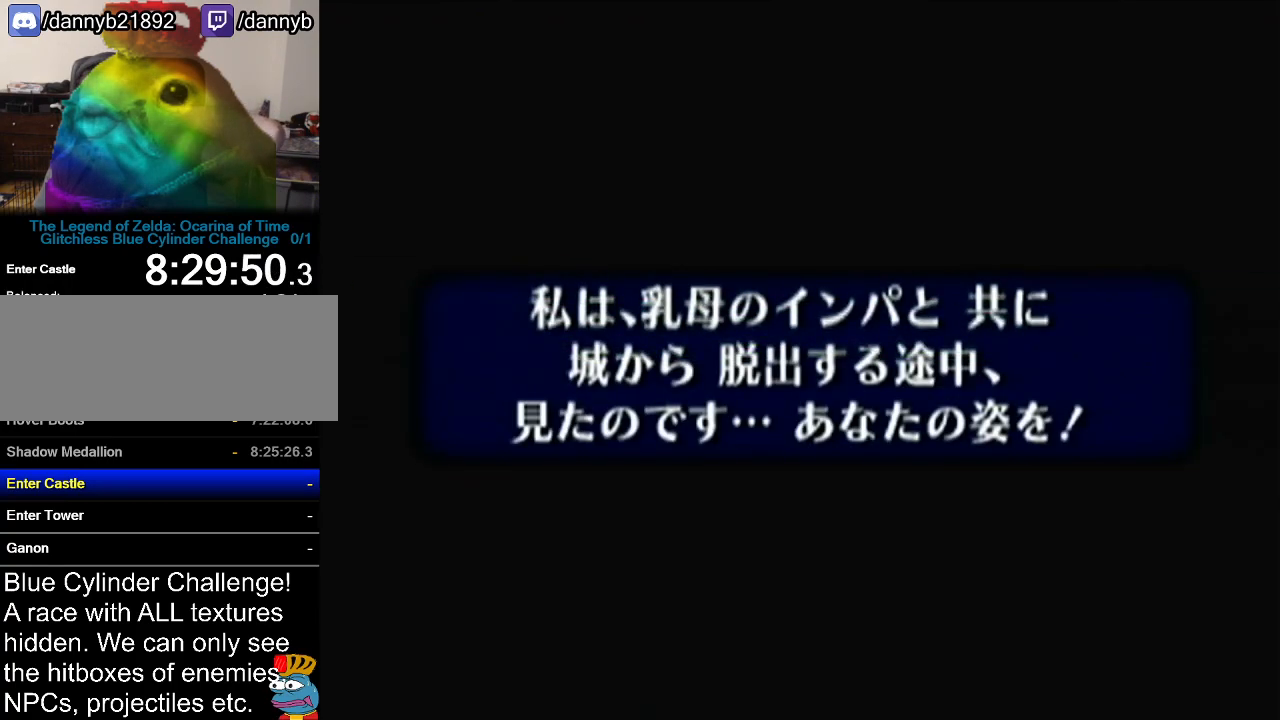
{"buttons": [], "left_stick": "center", "events": [[301, "A", "down"], [317, "B", "down"], [401, "A", "up"], [401, "B", "up"]]}
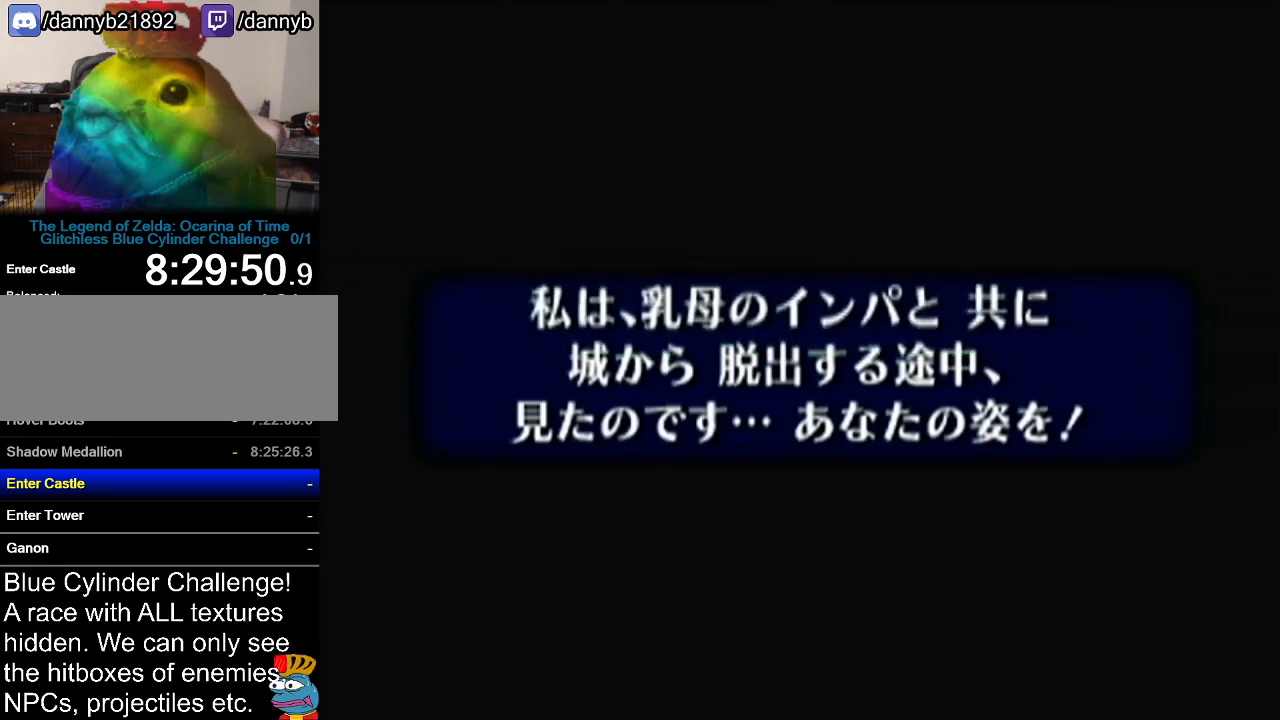
{"buttons": [], "left_stick": "center", "events": [[133, "A", "down"], [133, "B", "down"], [300, "A", "up"], [300, "B", "up"]]}
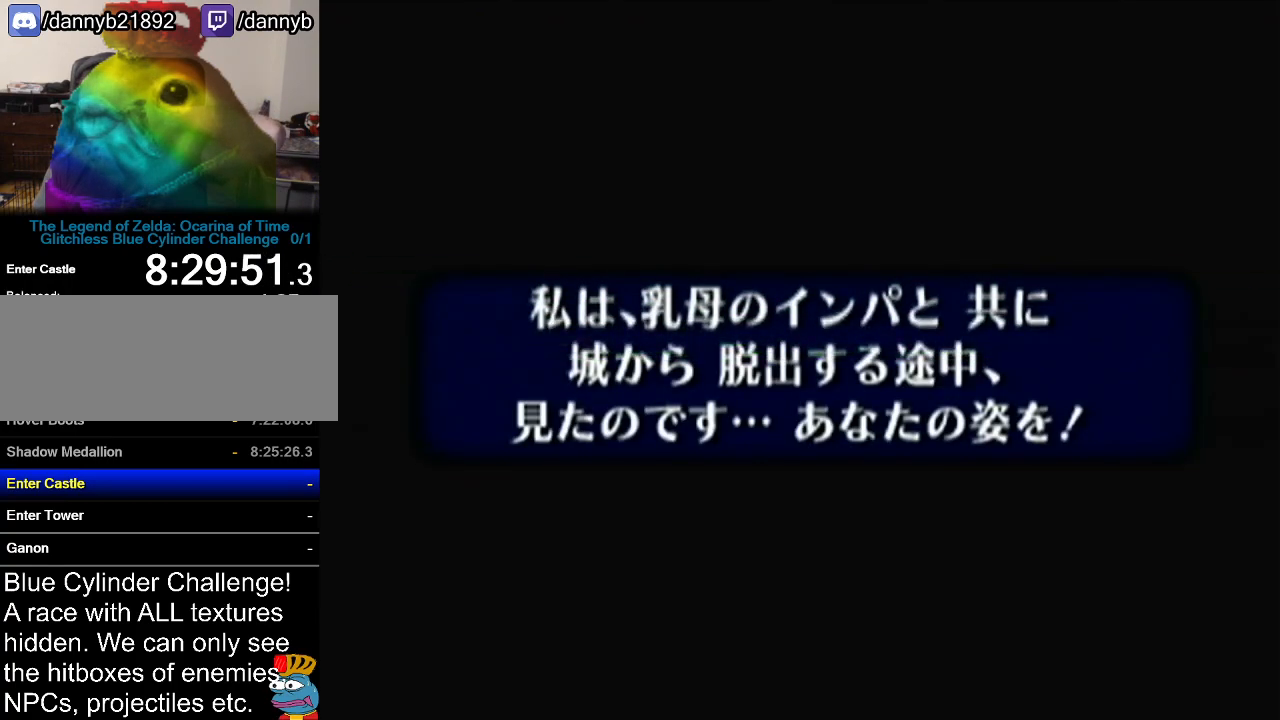
{"buttons": ["A", "B"], "left_stick": "center", "events": [[100, "A", "down"], [134, "B", "down"], [301, "A", "up"], [301, "B", "up"], [484, "A", "down"], [484, "B", "down"]]}
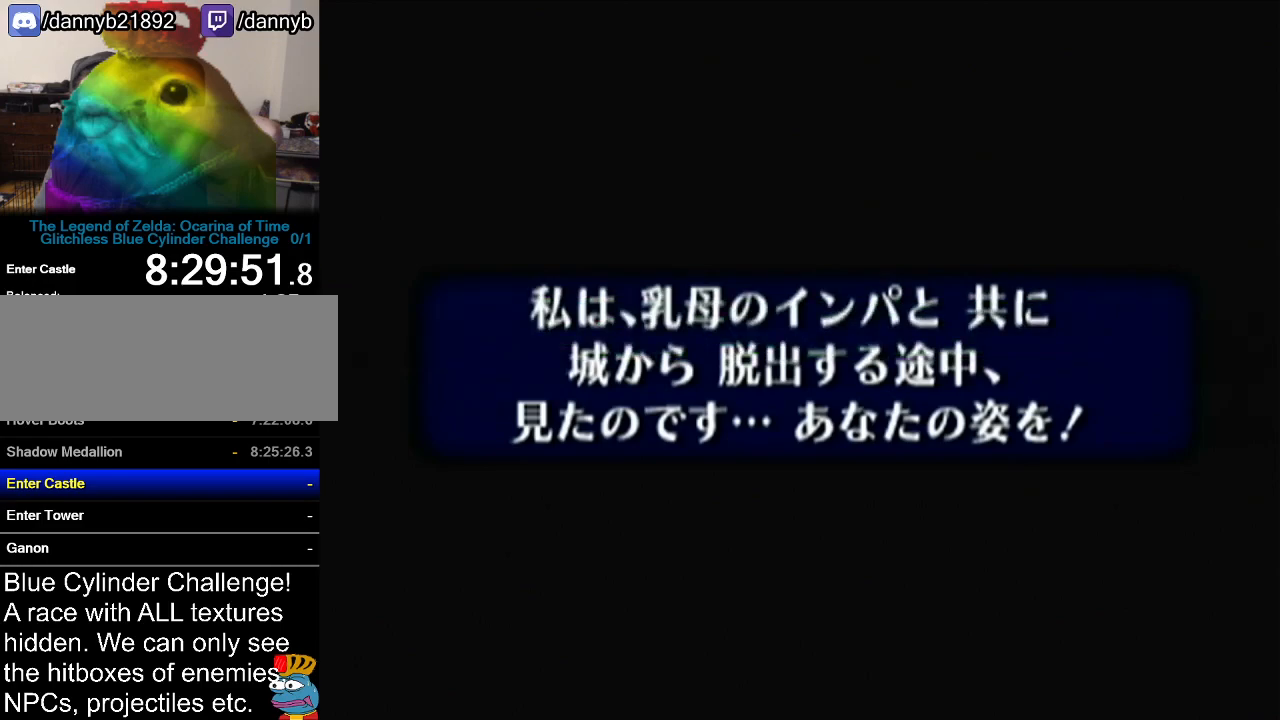
{"buttons": [], "left_stick": "center", "events": [[133, "B", "up"], [167, "A", "up"]]}
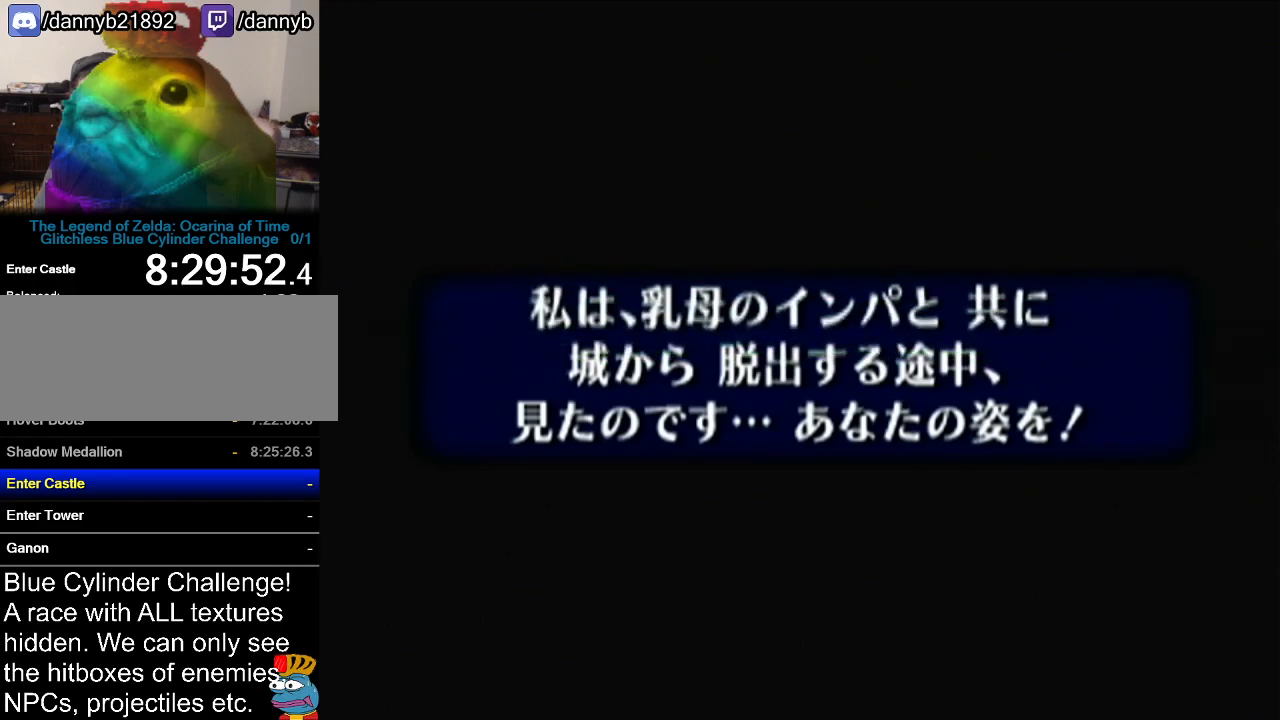
{"buttons": ["B"], "left_stick": "center", "events": [[100, "A", "down"], [100, "B", "down"], [234, "B", "up"], [267, "A", "up"], [351, "A", "down"], [351, "B", "down"], [484, "A", "up"]]}
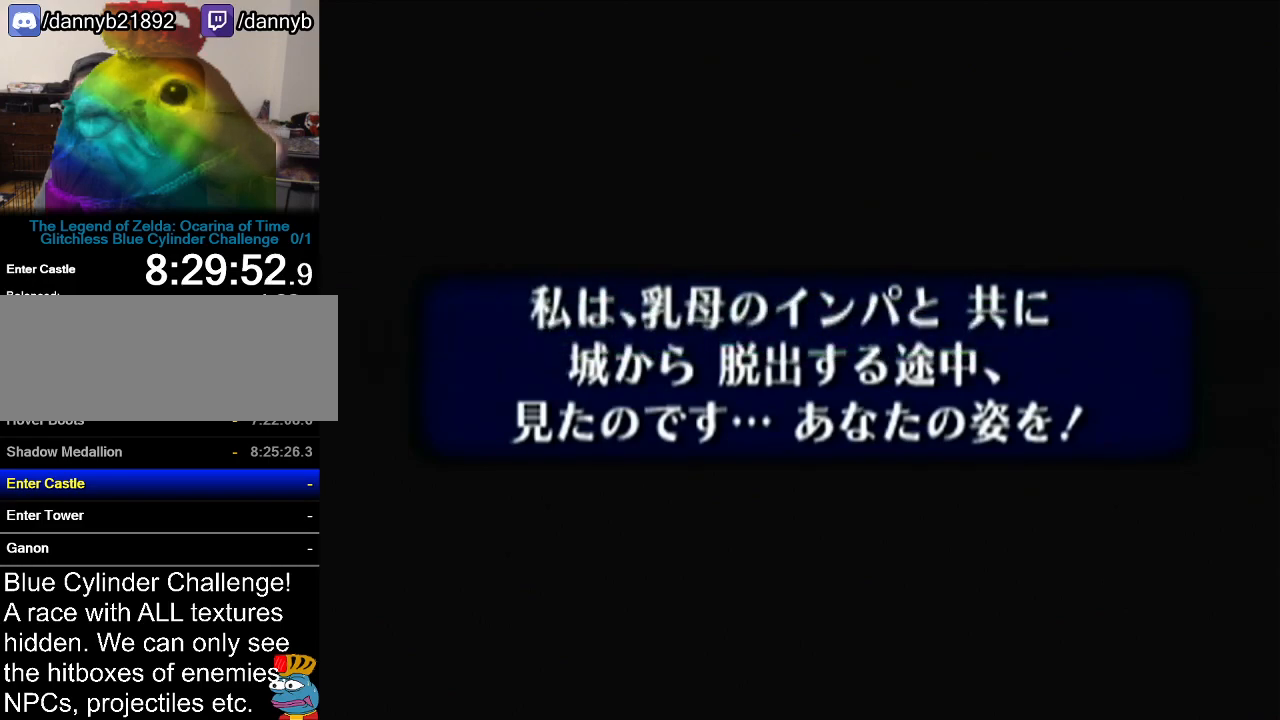
{"buttons": [], "left_stick": "center", "events": [[16, "B", "up"], [100, "A", "down"], [100, "B", "down"], [200, "A", "up"], [233, "B", "up"], [333, "A", "down"], [333, "B", "down"], [450, "A", "up"], [450, "B", "up"]]}
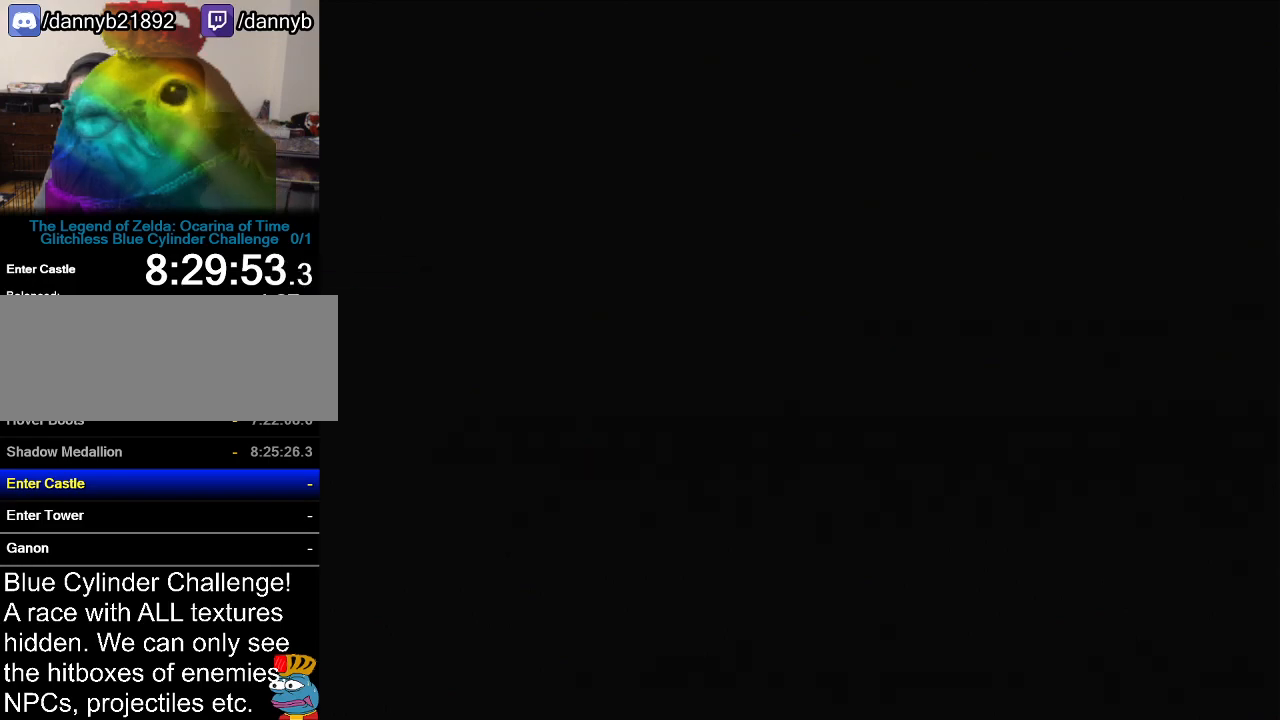
{"buttons": [], "left_stick": "center", "events": [[34, "A", "down"], [84, "B", "down"], [134, "B", "up"], [167, "A", "up"], [267, "A", "down"], [284, "B", "down"], [351, "B", "up"], [384, "A", "up"]]}
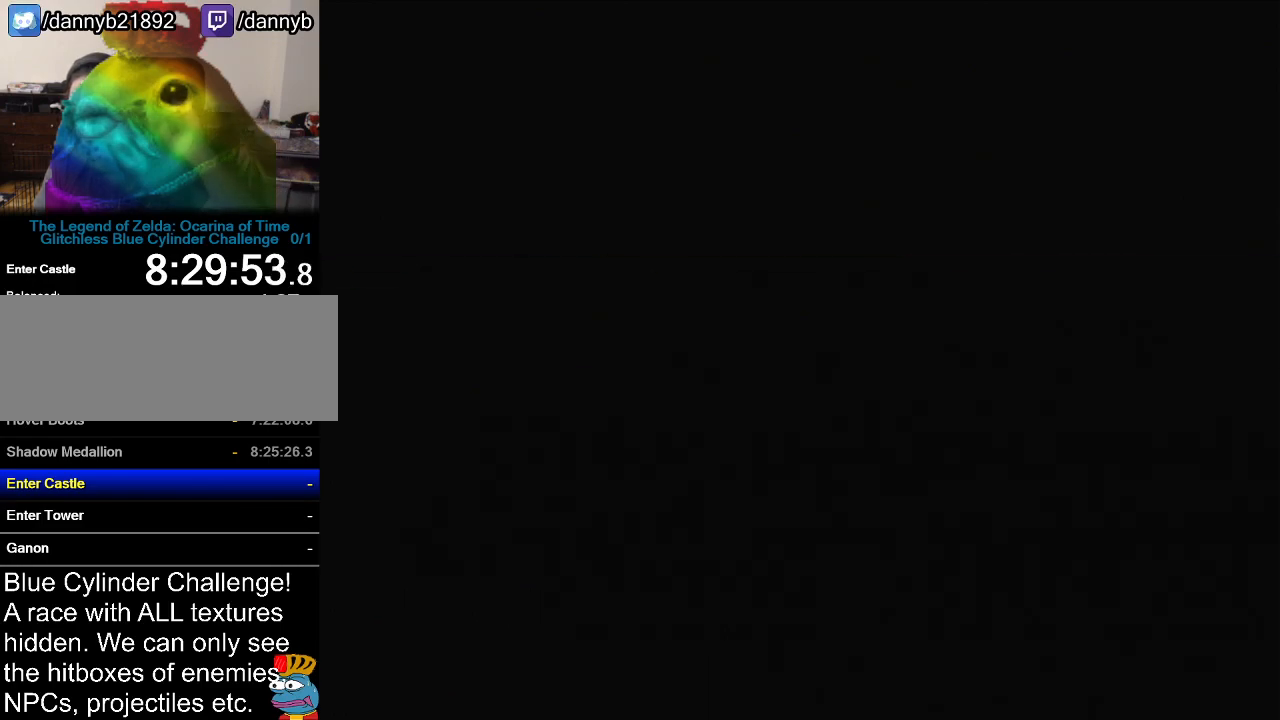
{"buttons": ["A"], "left_stick": "center", "events": [[16, "A", "down"], [16, "B", "down"], [100, "B", "up"], [133, "A", "up"], [233, "A", "down"], [267, "B", "down"], [350, "A", "up"], [350, "B", "up"], [484, "A", "down"]]}
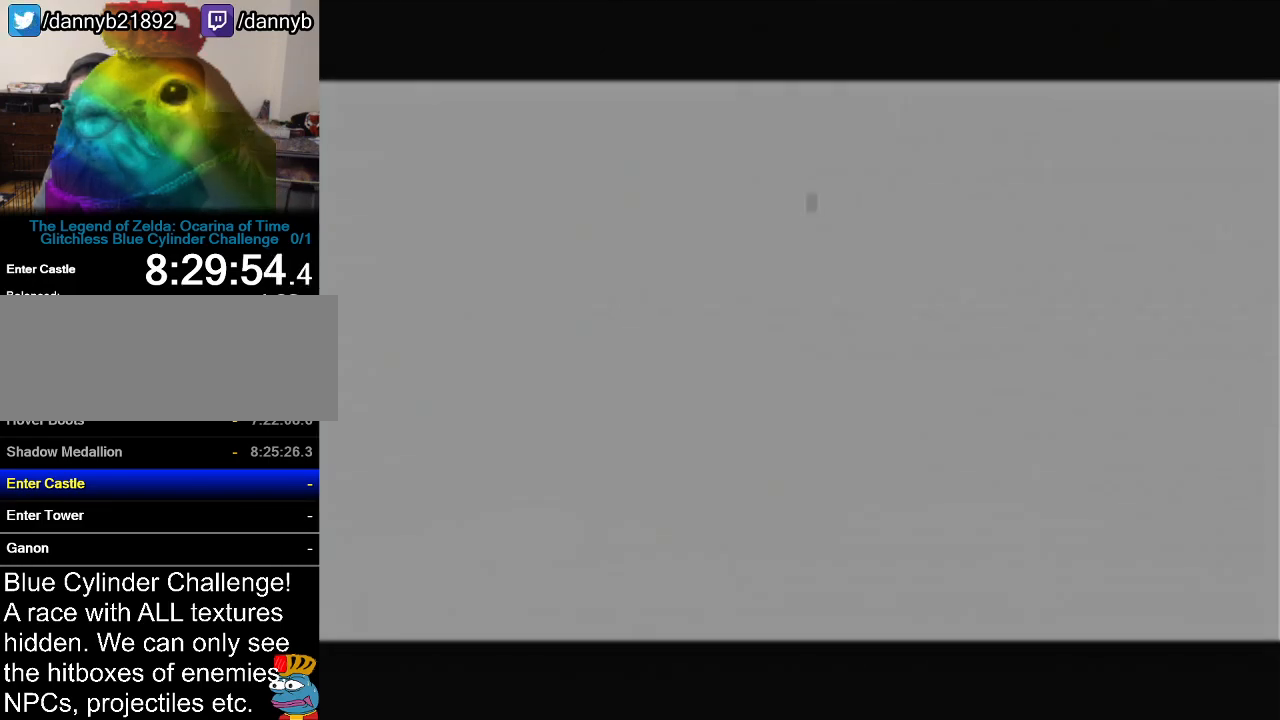
{"buttons": [], "left_stick": "center", "events": [[17, "B", "down"], [100, "A", "up"], [100, "B", "up"], [267, "A", "down"], [284, "B", "down"], [384, "A", "up"], [384, "B", "up"]]}